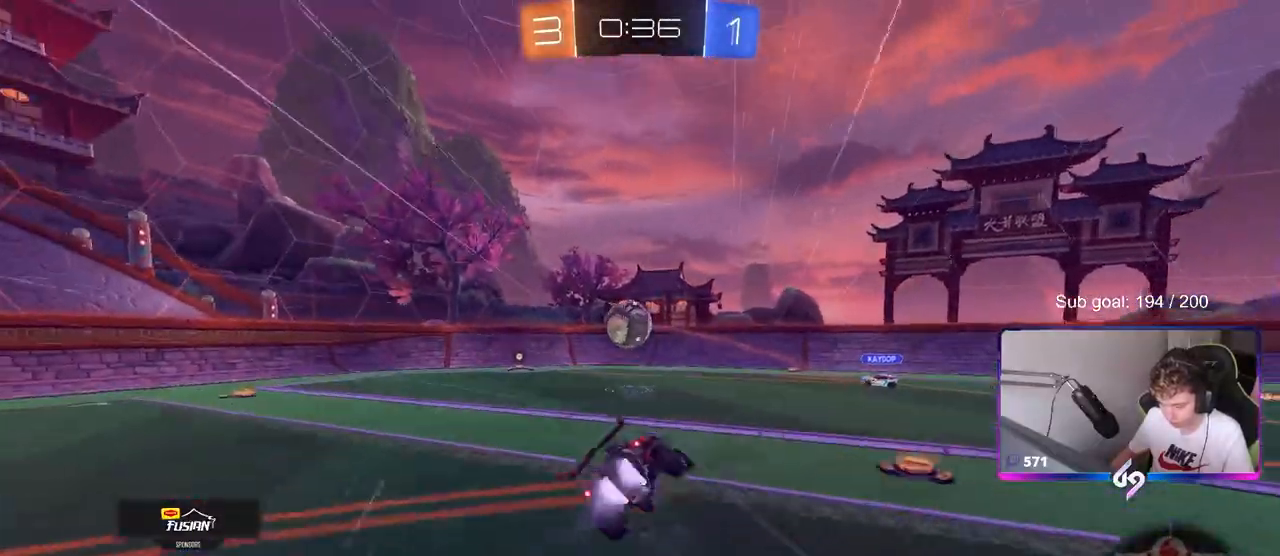
Gameplay with keyboard and mouse; each line is a JSON object with the keys and mouse buttons held at the frame after it. "events" lists presses ("down") and releases ("up") of "1", "2", "3", "4", "5", "a", "alt", "c", "caps_lock", "ctrl", "d", "e", "f", "g", "q", "r", "s", "shift", "space", "t", "tab", "v", "w", "x", "z", "mouse_left", "mouse_wheel" and "mouse_right" between this image and that frame as [ms after this image, input, new state], when the widget could be followed in between. "mouse_left", "mouse_wheel", "mouse_right" = the "left", "wheel", "right" buttons of the "mouse" list. No other keys are recorded. "wheel" means that the mouse wheel is clicked or scrolled. "mouse_move" is the direction in which the mouse moves at that frame (one of eight, or "still"), when it could be read.
{"keys": ["a", "shift"], "mouse": [], "mouse_move": "still", "events": [[50, "mouse_left", "up"], [50, "mouse_right", "up"], [400, "s", "up"]]}
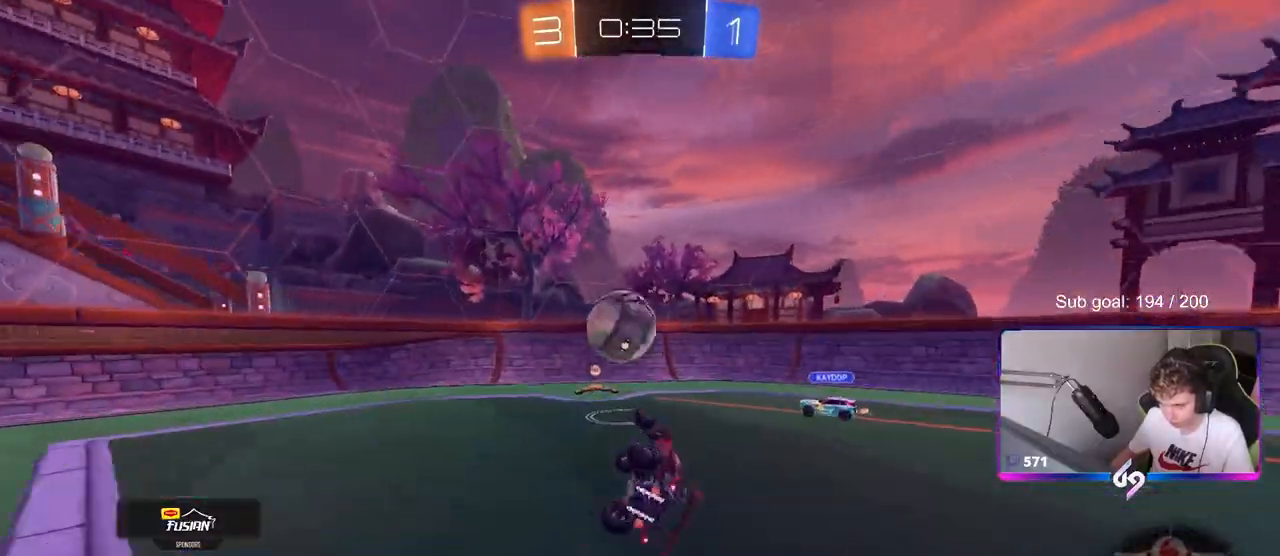
{"keys": ["a", "w"], "mouse": [], "mouse_move": "still", "events": [[17, "s", "down"], [117, "s", "up"], [217, "shift", "up"], [250, "w", "down"], [300, "a", "up"], [500, "a", "down"]]}
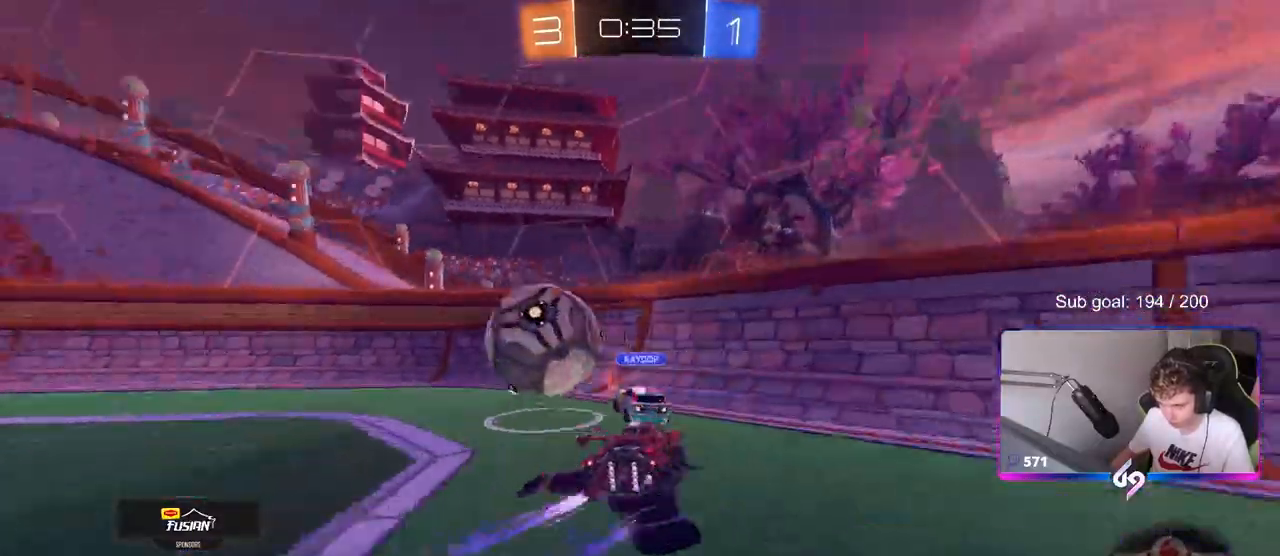
{"keys": ["a", "w"], "mouse": [], "mouse_move": "still", "events": []}
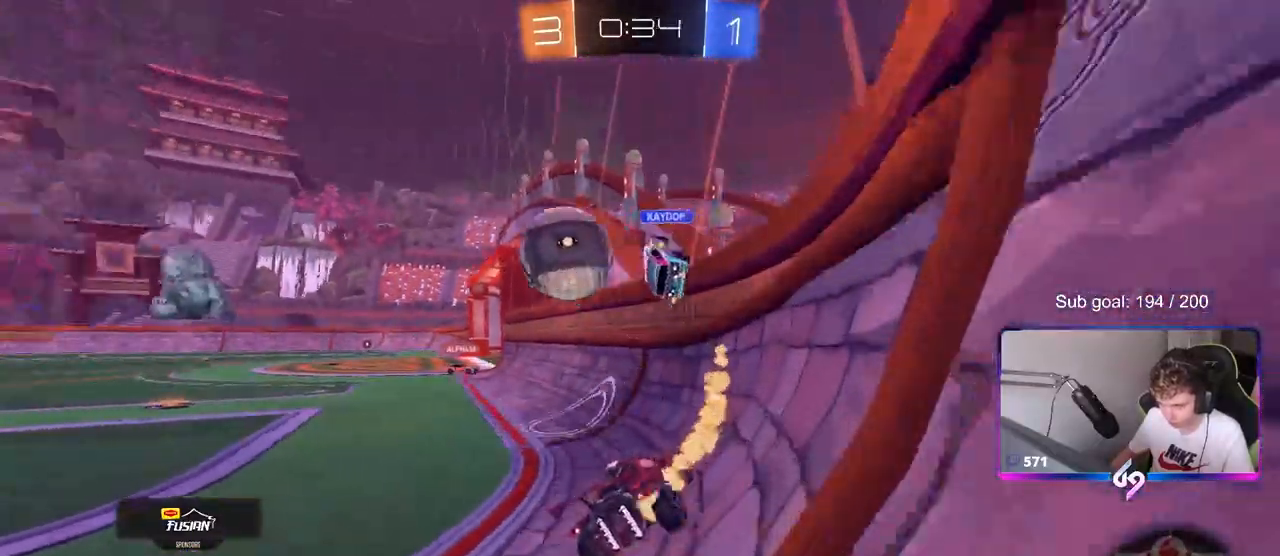
{"keys": ["a", "w"], "mouse": [], "mouse_move": "still", "events": [[67, "a", "up"], [67, "d", "down"], [200, "a", "down"], [200, "d", "up"], [283, "a", "up"], [483, "a", "down"]]}
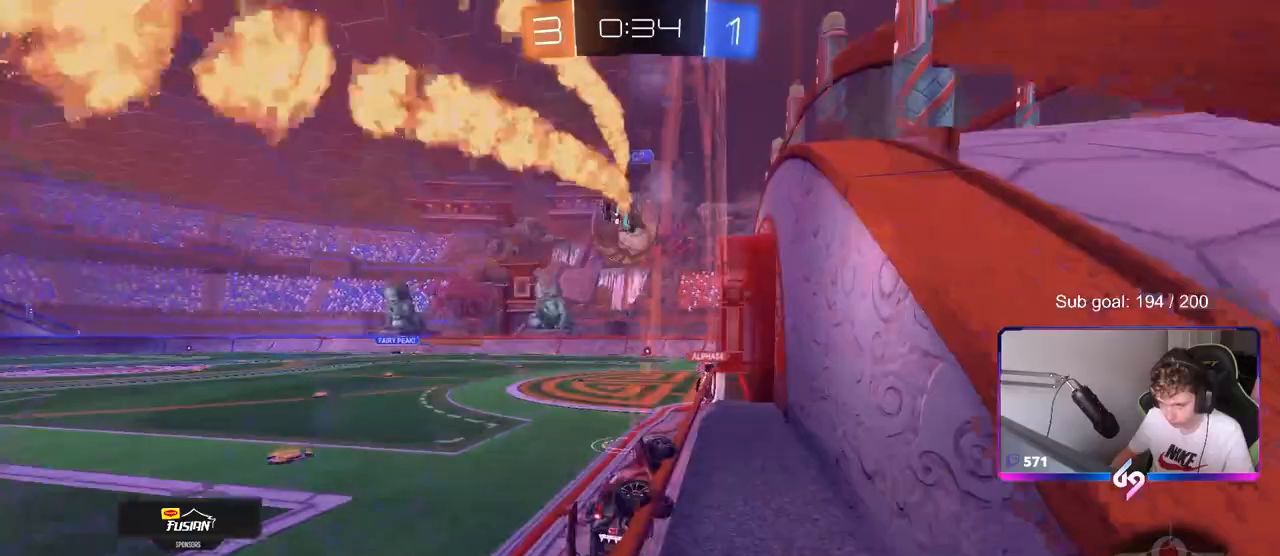
{"keys": ["a", "d", "s", "shift"], "mouse": [], "mouse_move": "still", "events": [[117, "a", "up"], [167, "d", "down"], [217, "mouse_left", "down"], [267, "d", "up"], [267, "mouse_right", "down"], [267, "w", "up"], [350, "d", "down"], [350, "s", "down"], [350, "shift", "down"], [400, "mouse_left", "up"], [450, "mouse_right", "up"], [483, "a", "down"]]}
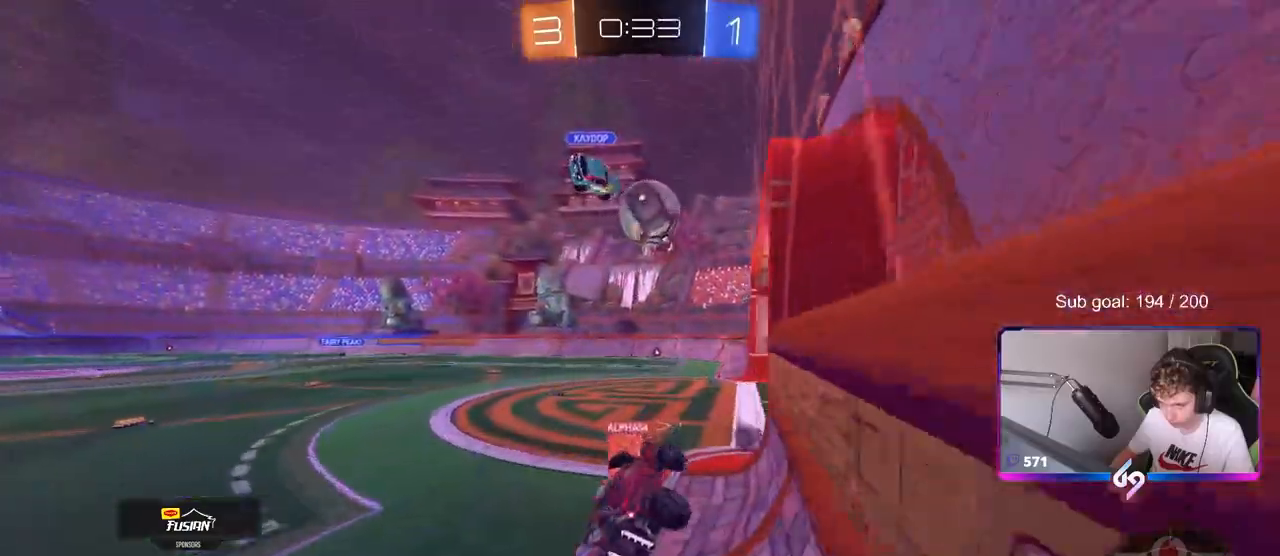
{"keys": ["w"], "mouse": [], "mouse_move": "still", "events": [[33, "d", "up"], [33, "s", "up"], [33, "shift", "up"], [133, "a", "up"], [183, "shift", "down"], [217, "d", "down"], [217, "shift", "up"], [267, "d", "up"], [317, "w", "down"]]}
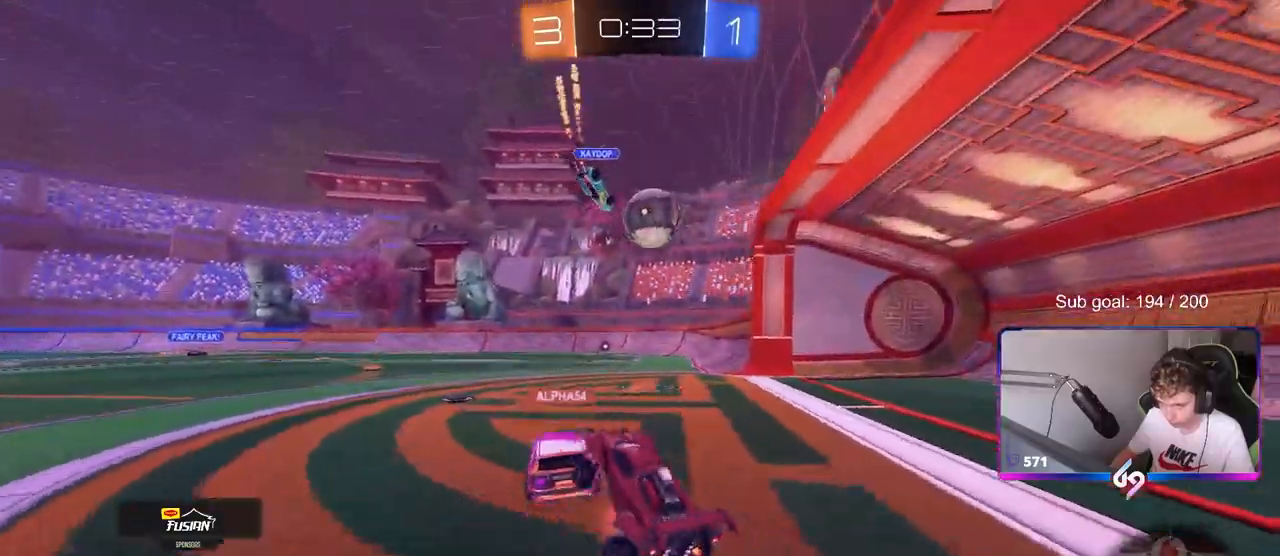
{"keys": [], "mouse": [], "mouse_move": "still", "events": [[17, "mouse_right", "down"], [117, "d", "down"], [117, "mouse_right", "up"], [150, "shift", "down"], [233, "d", "up"], [233, "mouse_right", "down"], [333, "a", "down"], [333, "mouse_right", "up"], [333, "shift", "up"], [433, "a", "up"], [433, "w", "up"]]}
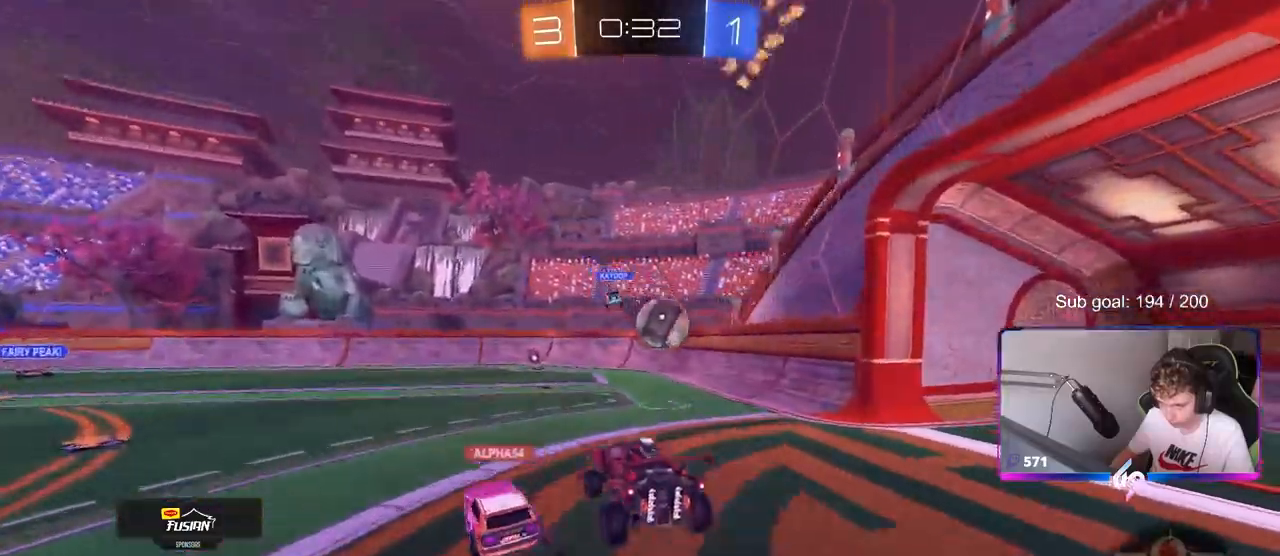
{"keys": [], "mouse": [], "mouse_move": "still", "events": [[167, "a", "down"], [400, "a", "up"]]}
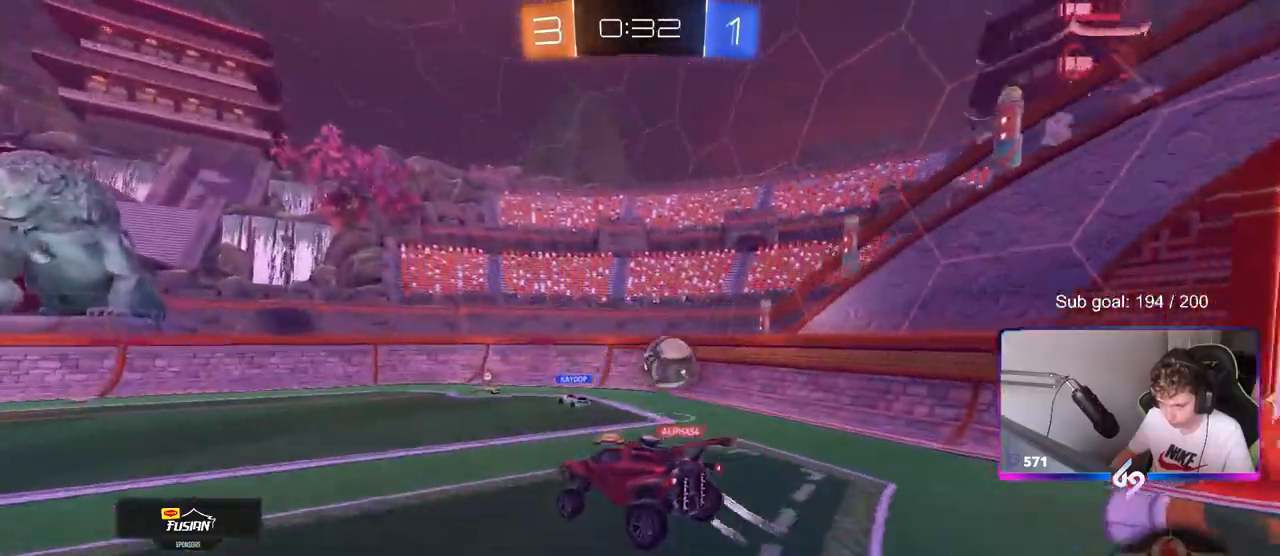
{"keys": ["w"], "mouse": [], "mouse_move": "still", "events": [[33, "a", "down"], [83, "space", "down"], [133, "s", "down"], [233, "space", "up"], [283, "s", "up"], [367, "a", "up"], [500, "w", "down"]]}
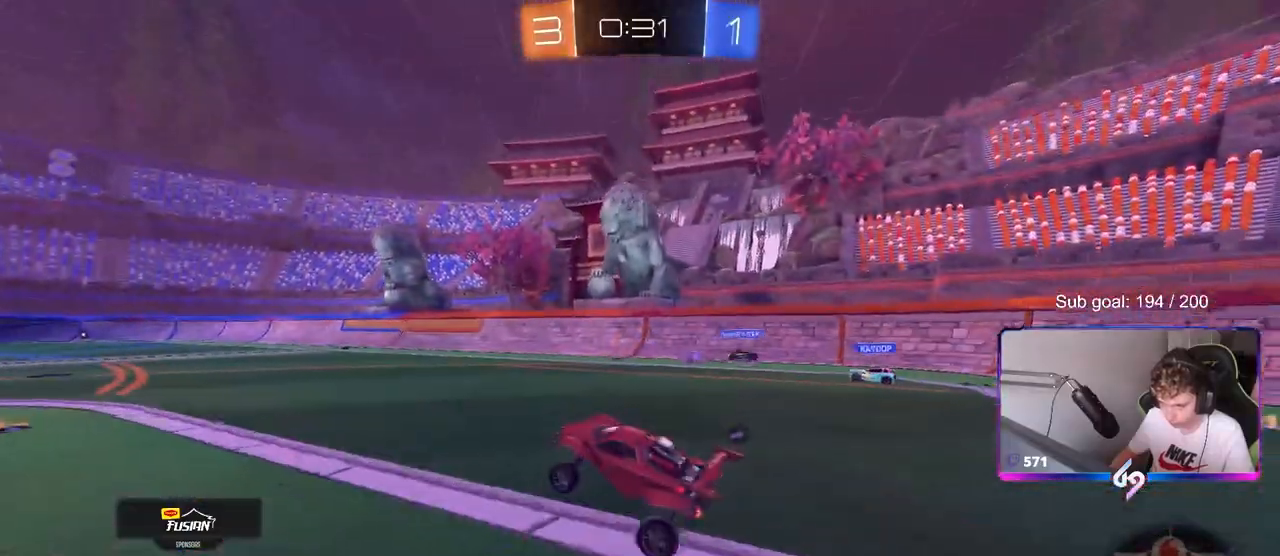
{"keys": ["a", "shift", "w"], "mouse": [], "mouse_move": "still", "events": [[100, "mouse_right", "down"], [150, "a", "down"], [183, "mouse_right", "up"], [183, "space", "down"], [333, "a", "up"], [333, "space", "up"], [433, "a", "down"], [433, "shift", "down"]]}
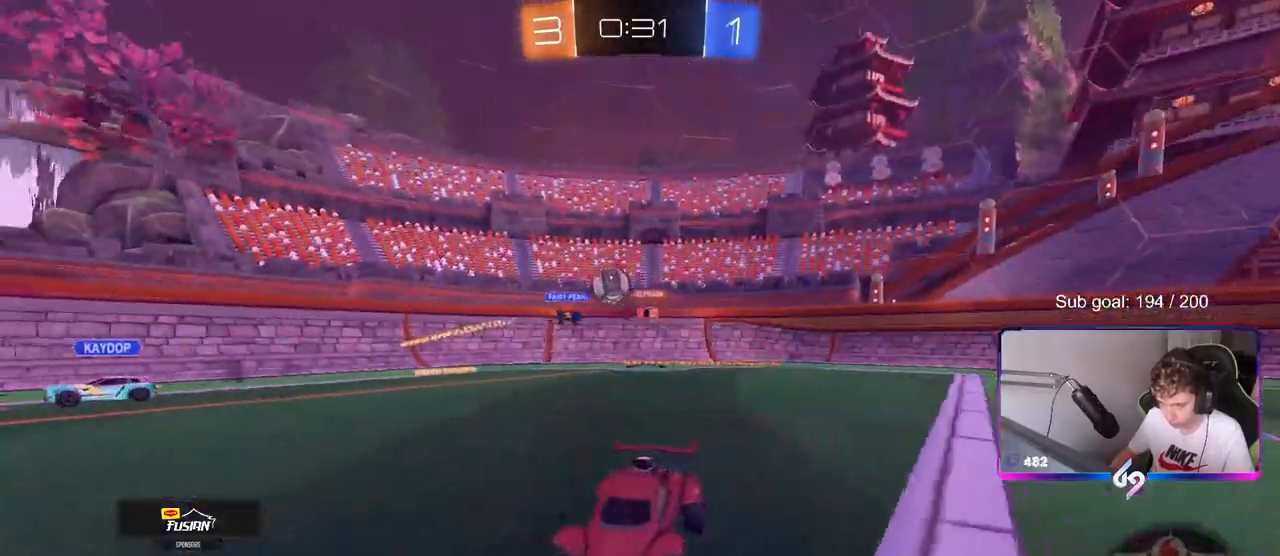
{"keys": ["w"], "mouse": [], "mouse_move": "still", "events": [[83, "shift", "up"], [300, "space", "down"], [450, "a", "up"], [500, "space", "up"]]}
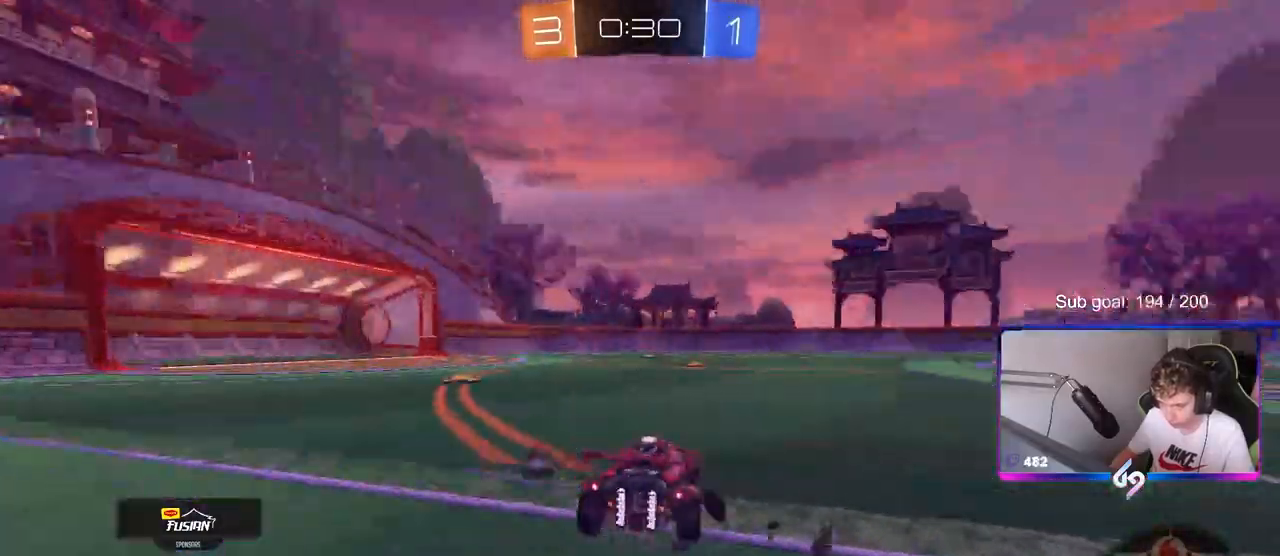
{"keys": ["a", "space", "w"], "mouse": [], "mouse_move": "still", "events": [[133, "a", "down"], [283, "shift", "down"], [317, "shift", "up"], [467, "space", "down"]]}
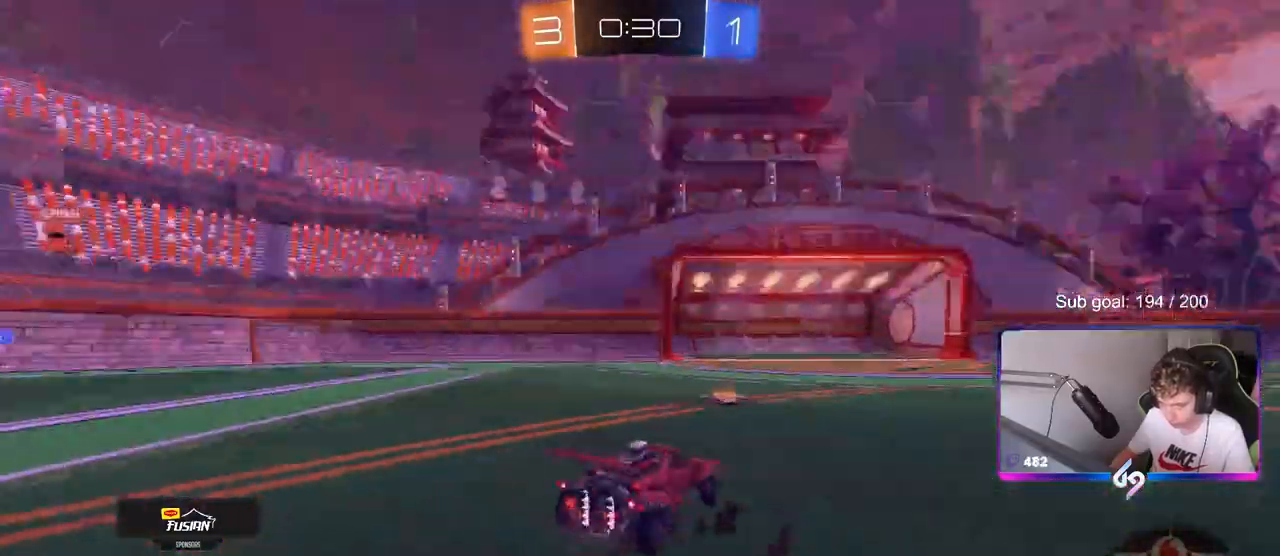
{"keys": ["d", "w"], "mouse": [], "mouse_move": "still", "events": [[100, "a", "up"], [150, "space", "up"], [200, "d", "down"]]}
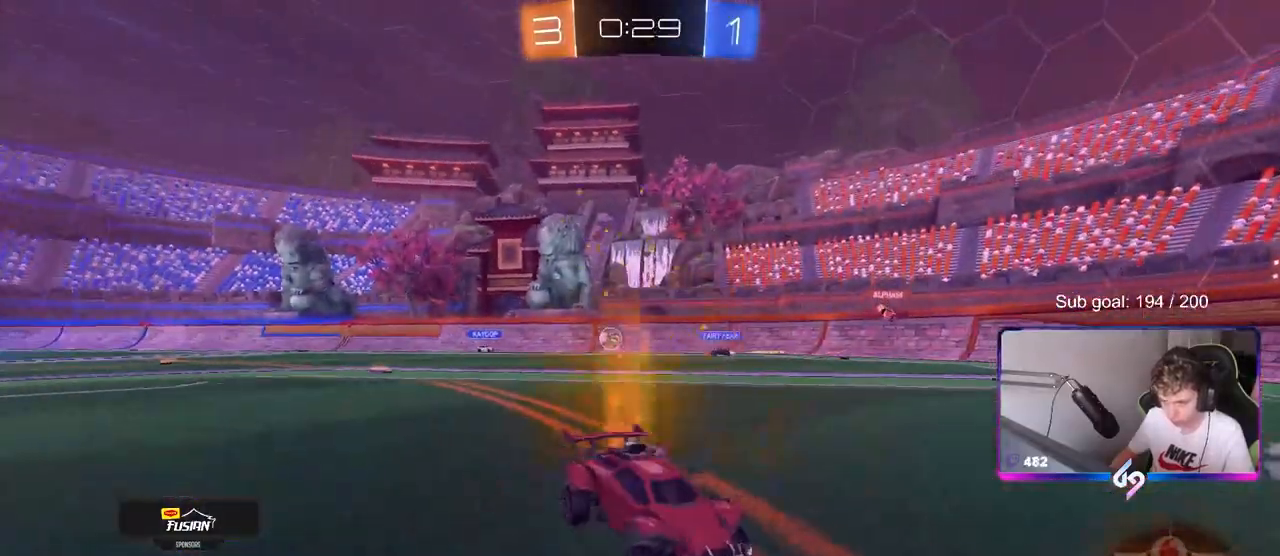
{"keys": ["a", "w"], "mouse": [], "mouse_move": "still", "events": [[17, "d", "up"], [350, "a", "down"]]}
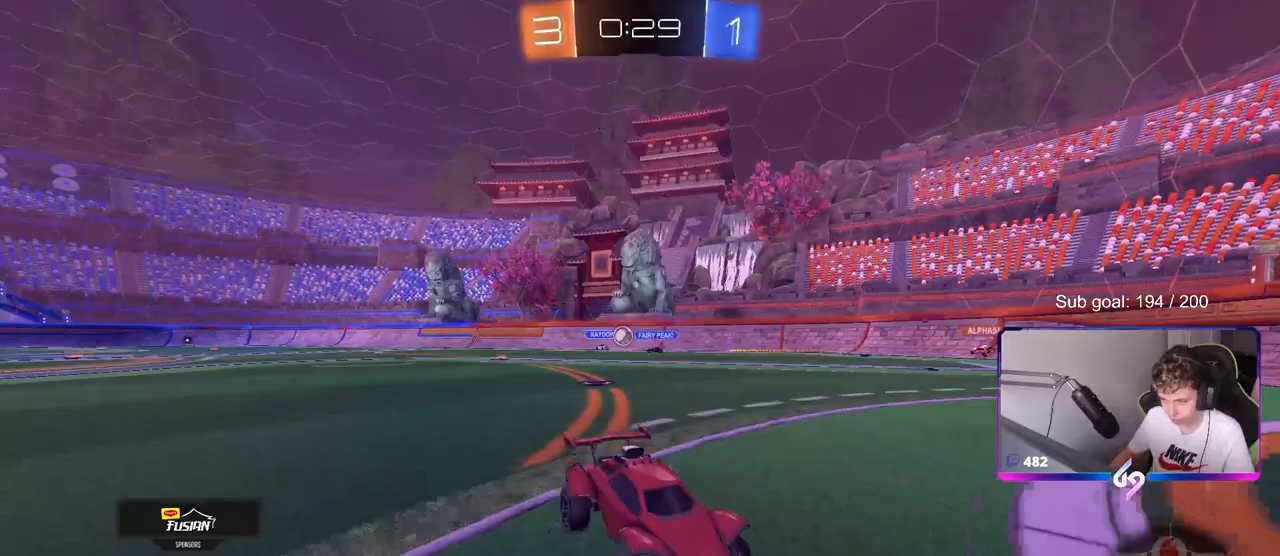
{"keys": ["a", "shift", "w"], "mouse": [], "mouse_move": "still", "events": [[83, "a", "up"], [367, "a", "down"], [367, "shift", "down"]]}
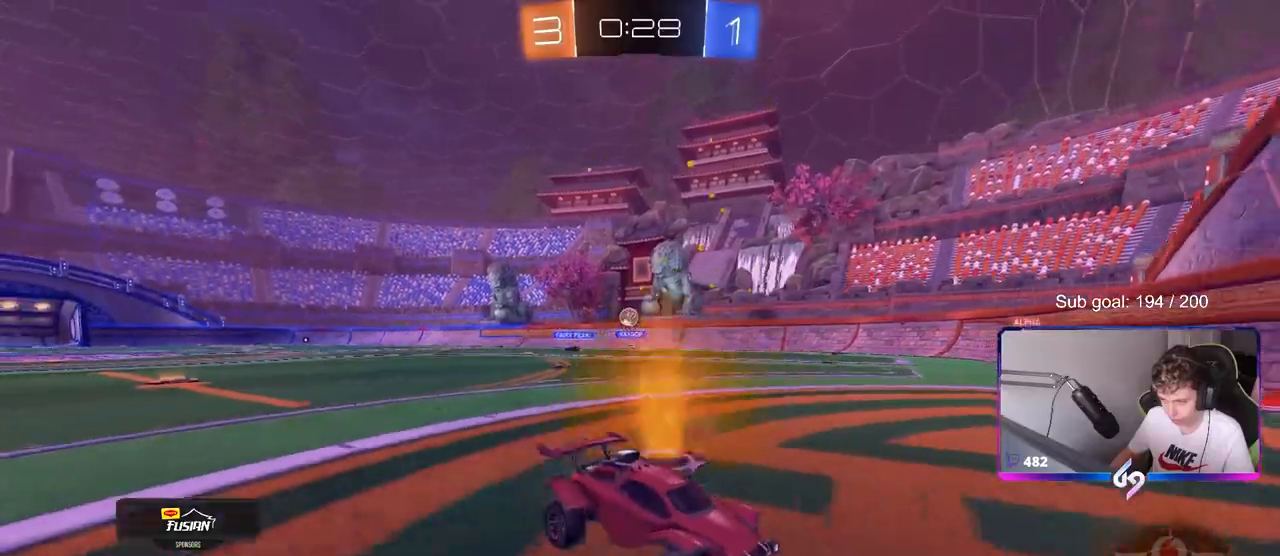
{"keys": ["a", "w"], "mouse": [], "mouse_move": "still", "events": [[50, "shift", "up"], [383, "shift", "down"], [483, "shift", "up"]]}
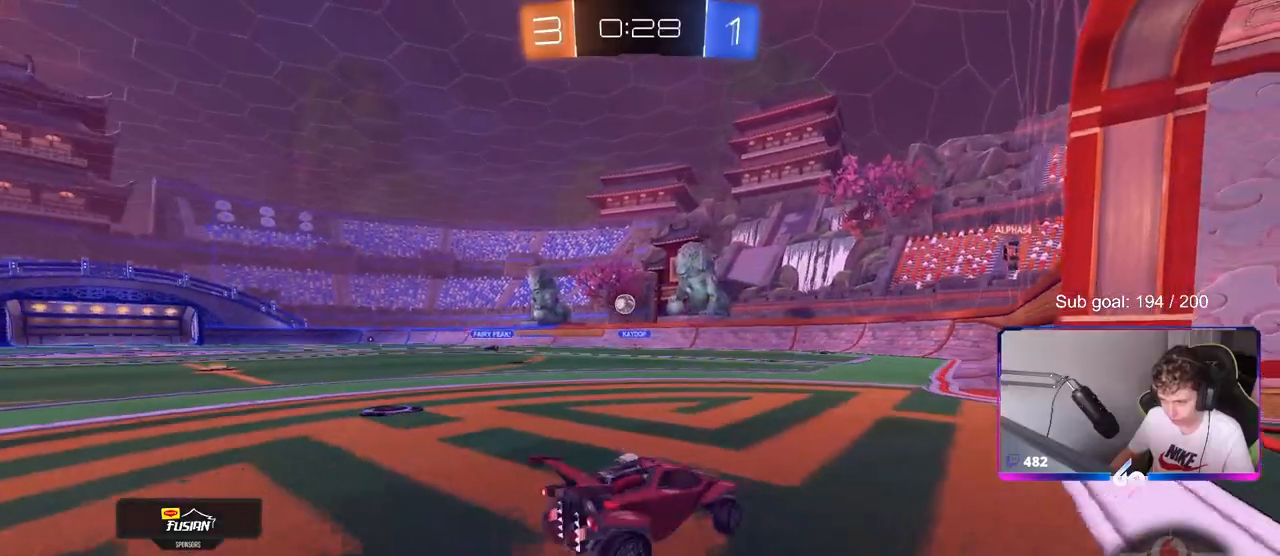
{"keys": ["a", "w"], "mouse": ["left"], "mouse_move": "still", "events": [[167, "mouse_left", "down"], [267, "a", "up"], [400, "a", "down"]]}
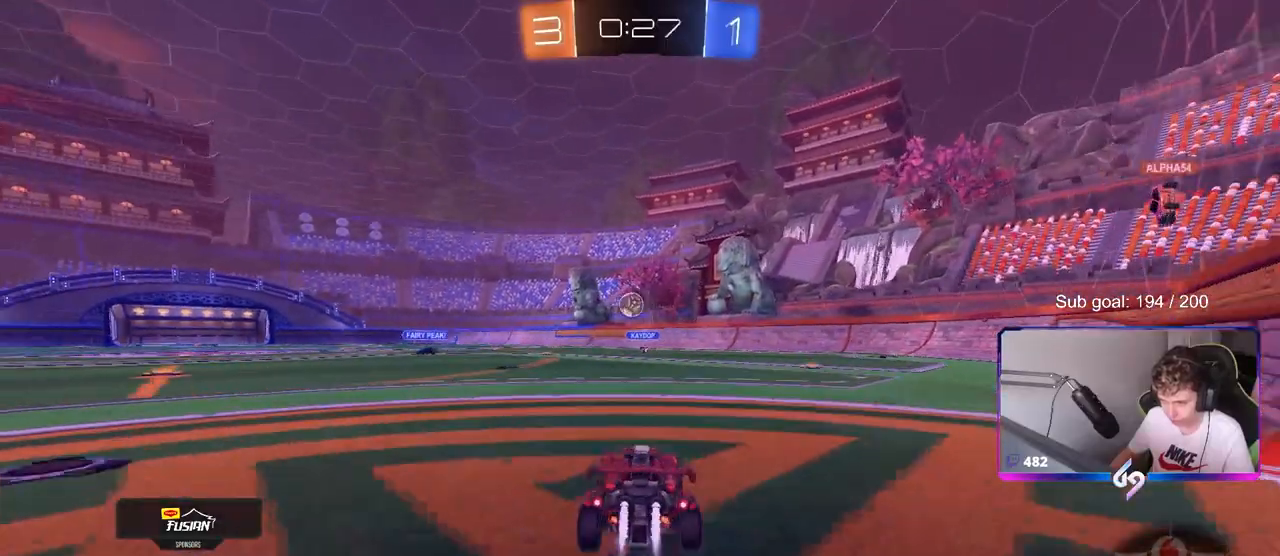
{"keys": [], "mouse": [], "mouse_move": "up-right", "events": [[33, "a", "up"], [133, "mouse_left", "up"], [133, "w", "up"], [233, "mouse_right", "down"], [283, "a", "down"], [283, "s", "down"], [417, "a", "up"], [417, "mouse_right", "up"], [417, "s", "up"]]}
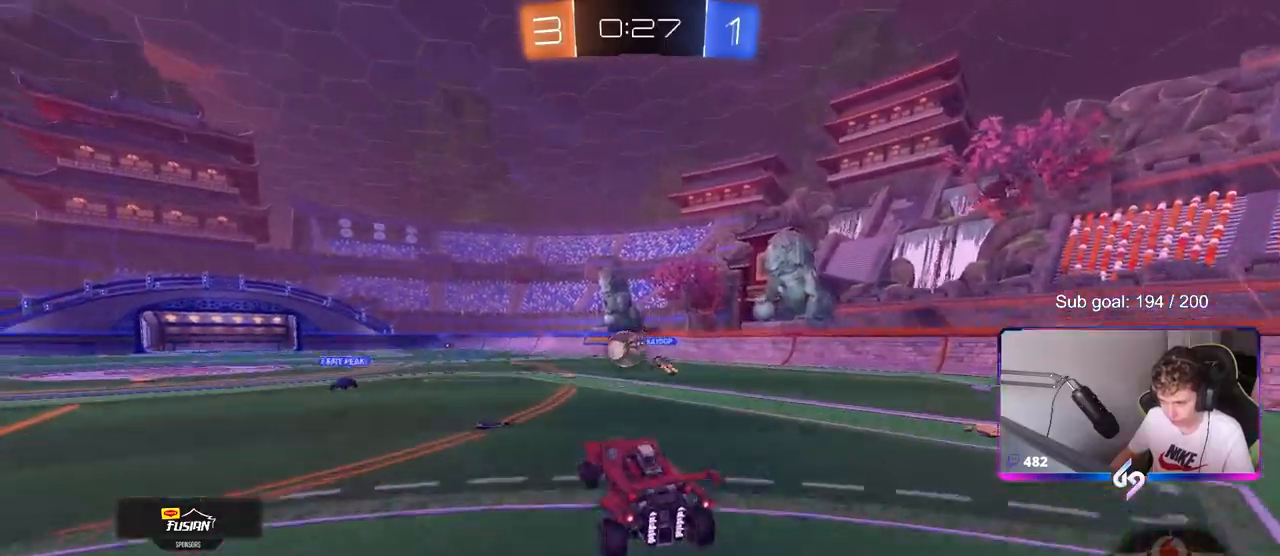
{"keys": ["a", "s", "shift"], "mouse": [], "mouse_move": "up", "events": [[17, "a", "down"], [17, "w", "down"], [117, "w", "up"], [150, "mouse_right", "down"], [150, "shift", "down"], [200, "s", "down"], [233, "mouse_left", "down"], [383, "mouse_right", "up"], [433, "mouse_left", "up"]]}
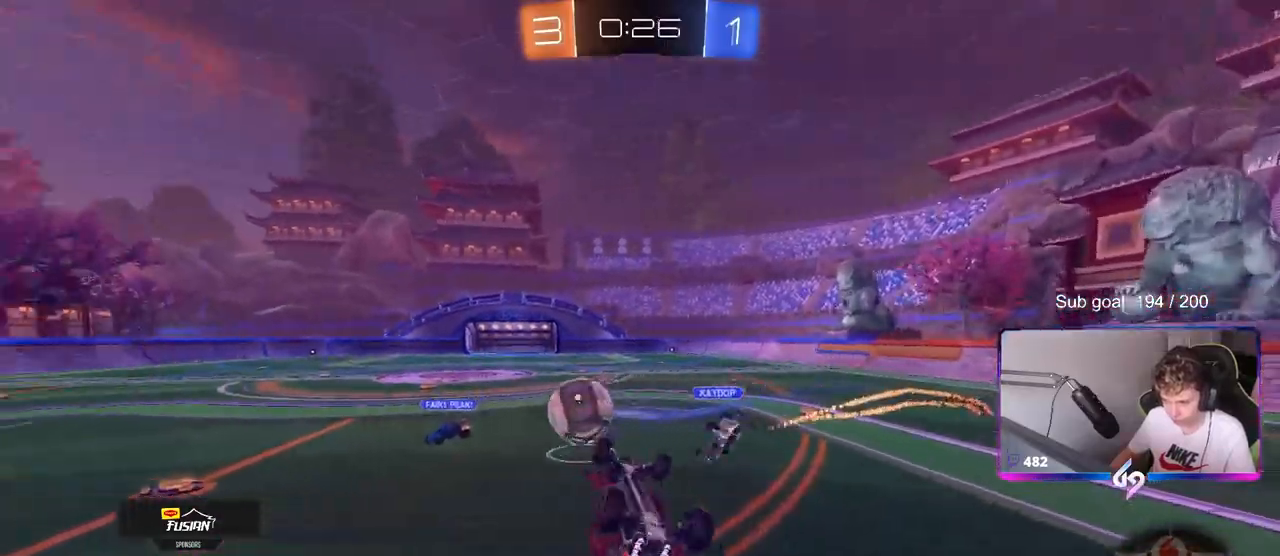
{"keys": ["w"], "mouse": [], "mouse_move": "still", "events": [[117, "s", "up"], [400, "shift", "up"], [450, "a", "up"], [450, "w", "down"]]}
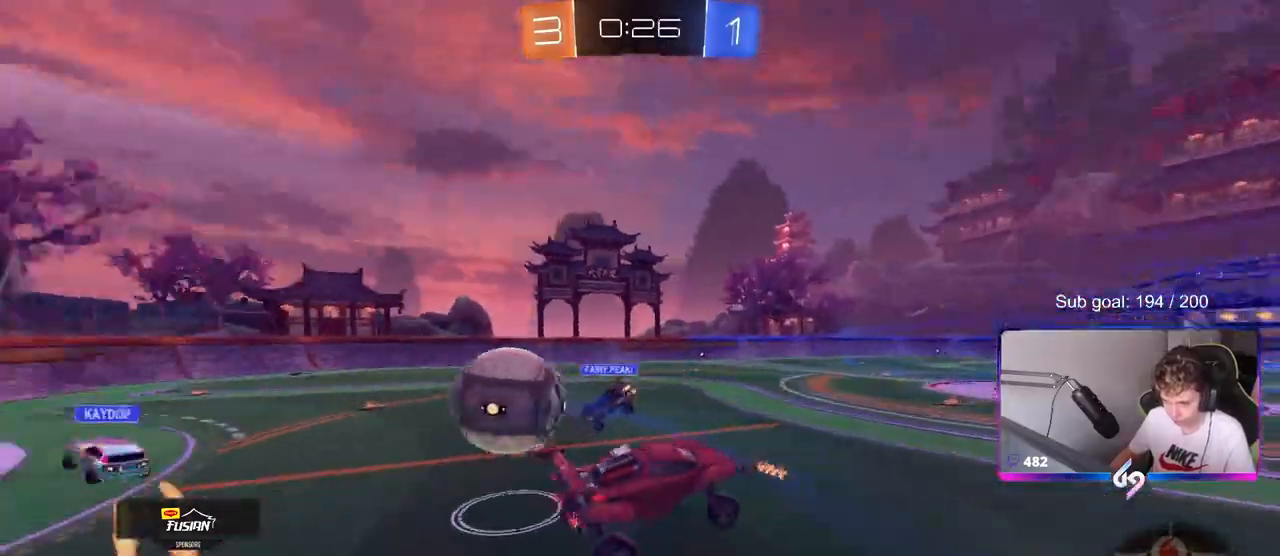
{"keys": ["a", "w"], "mouse": [], "mouse_move": "still", "events": [[33, "w", "up"], [283, "d", "down"], [333, "a", "down"], [333, "d", "up"], [333, "w", "down"]]}
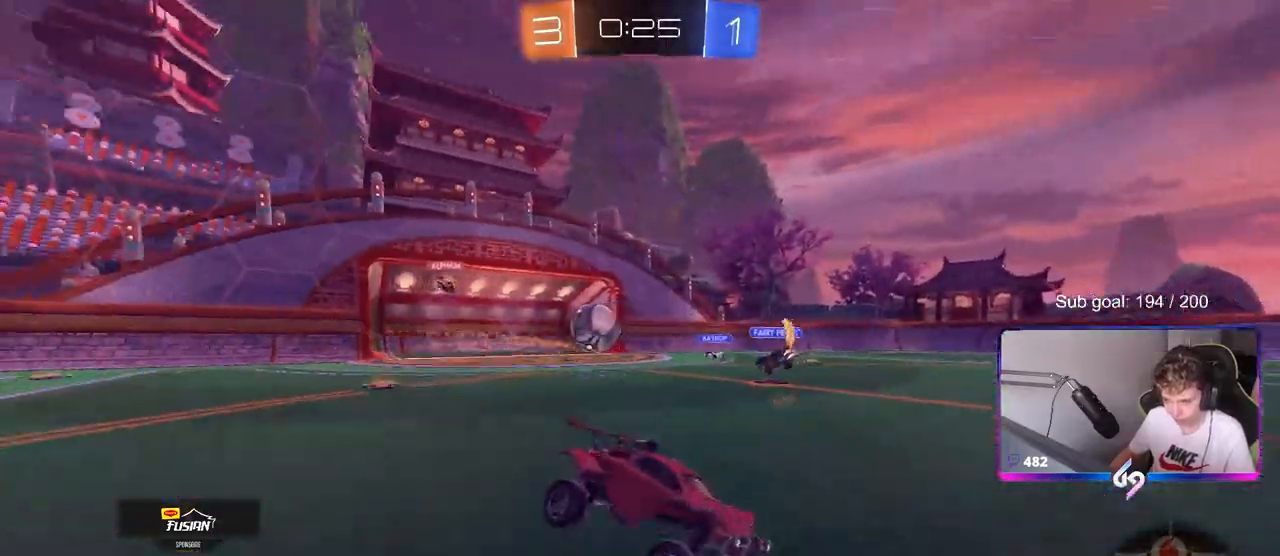
{"keys": ["a", "w"], "mouse": [], "mouse_move": "still", "events": [[150, "shift", "down"], [233, "shift", "up"]]}
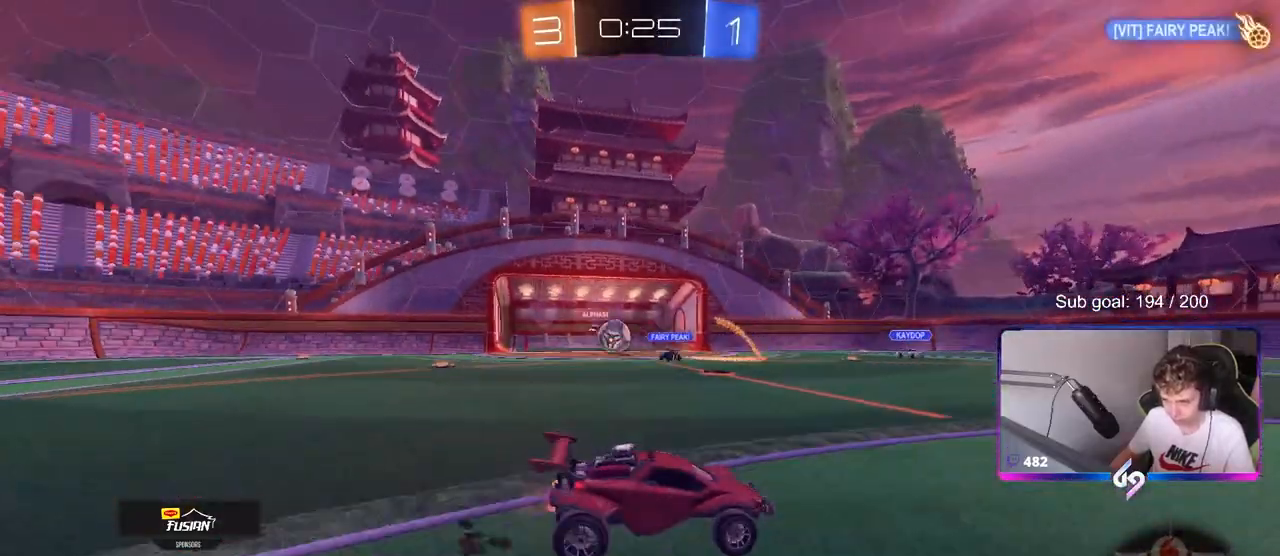
{"keys": ["a", "w"], "mouse": [], "mouse_move": "still", "events": []}
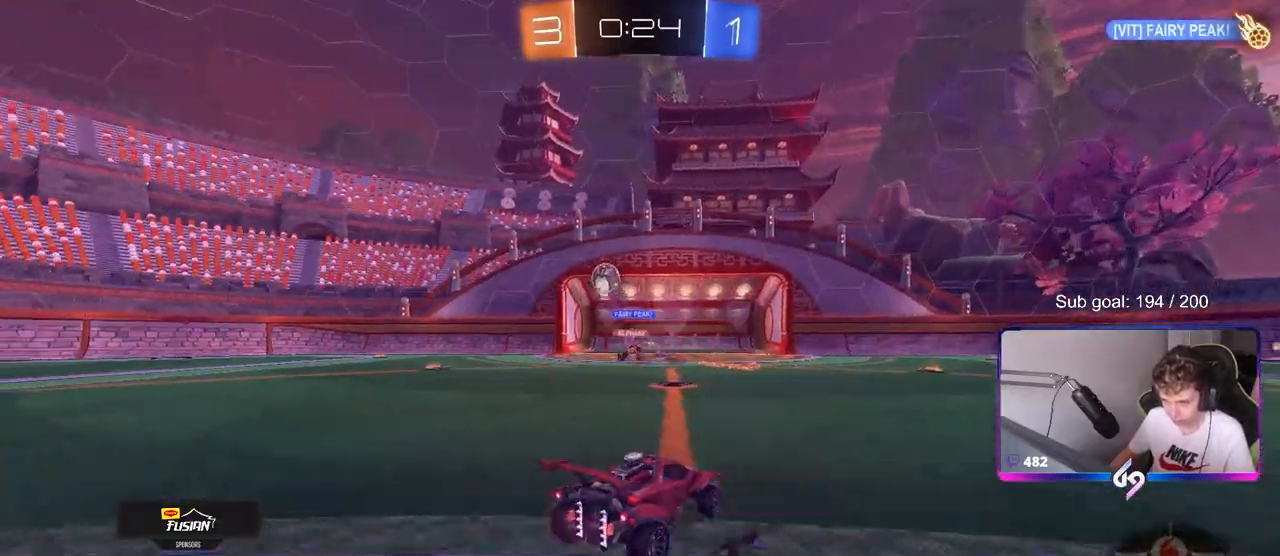
{"keys": ["w"], "mouse": ["left", "right"], "mouse_move": "still", "events": [[100, "a", "up"], [267, "a", "down"], [417, "a", "up"], [500, "mouse_left", "down"], [500, "mouse_right", "down"]]}
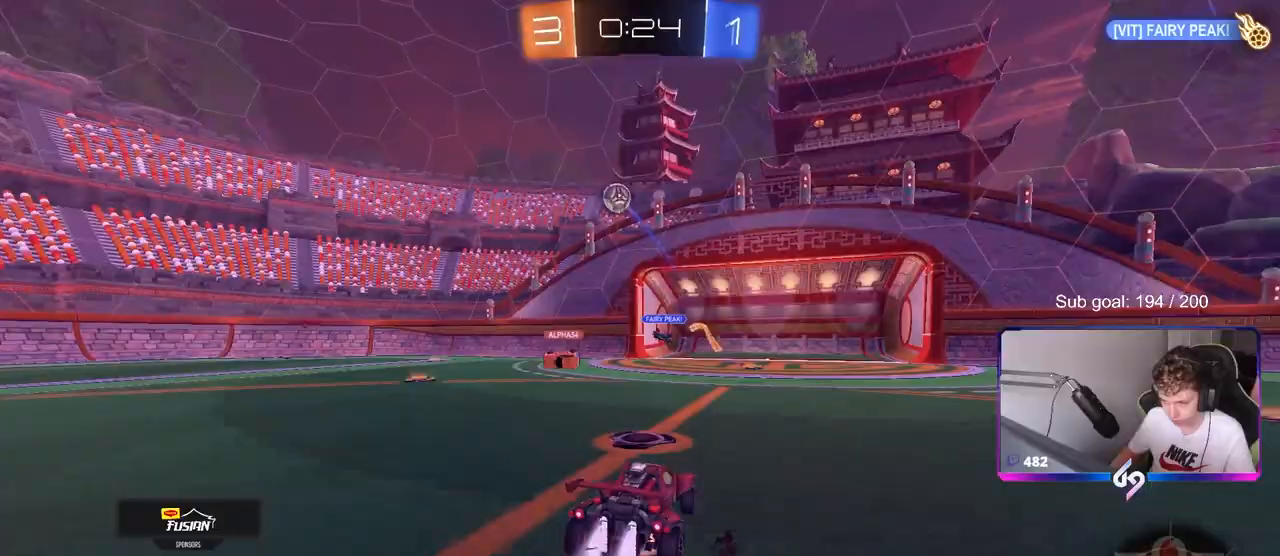
{"keys": ["w"], "mouse": [], "mouse_move": "up", "events": [[50, "d", "down"], [100, "mouse_right", "up"], [150, "d", "up"], [150, "mouse_right", "down"], [300, "mouse_left", "up"], [350, "mouse_right", "up"]]}
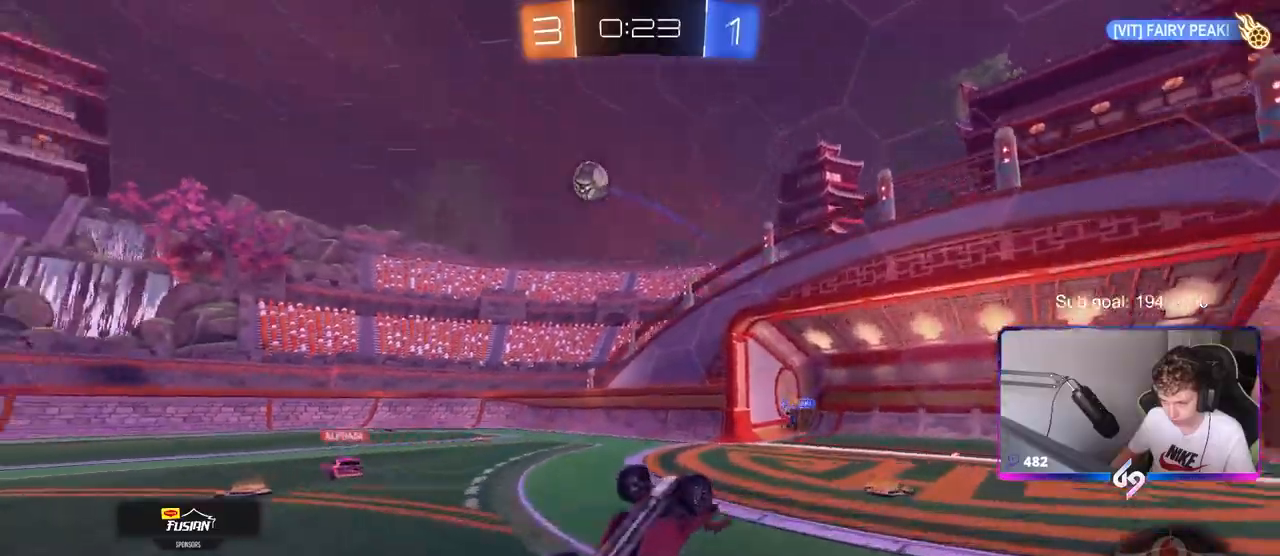
{"keys": [], "mouse": [], "mouse_move": "still", "events": [[167, "w", "up"]]}
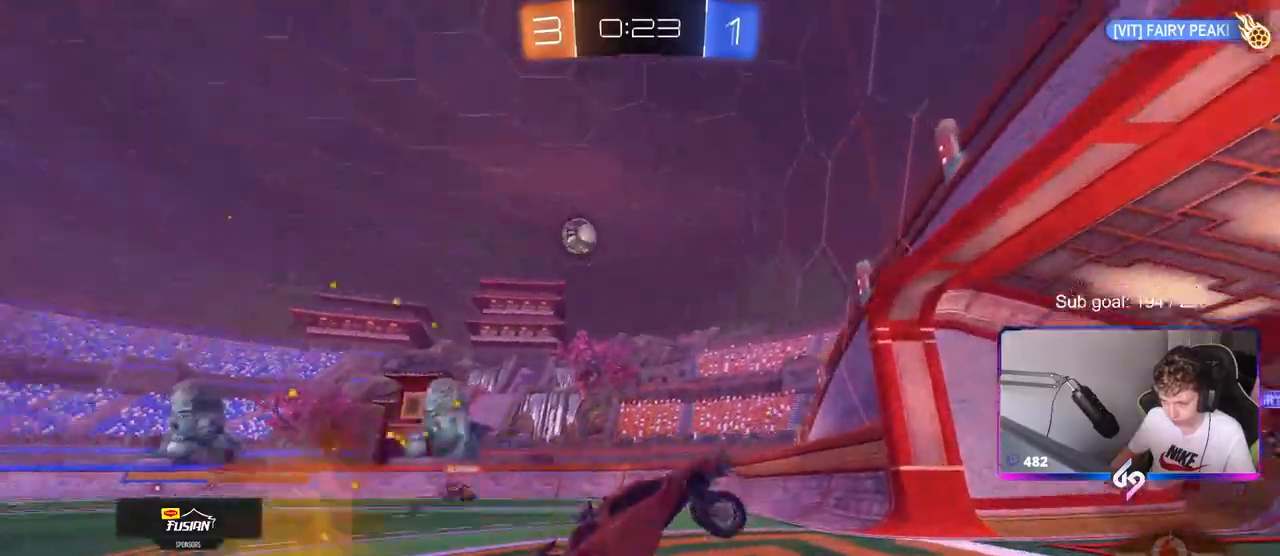
{"keys": ["w"], "mouse": [], "mouse_move": "still", "events": [[217, "w", "down"]]}